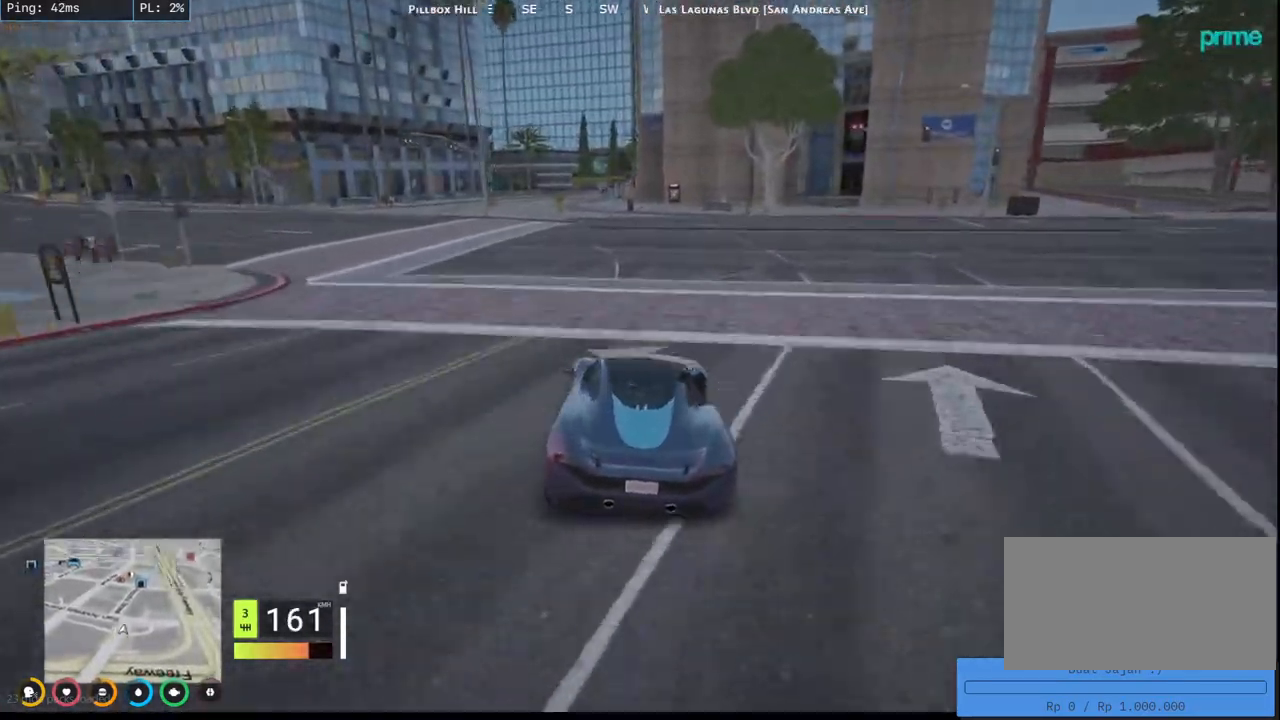
Gameplay with keyboard and mouse; each line is a JSON object with the keys and mouse buttons held at the frame after it. "events" lists presses ("down") and releases ("up") of "a", "ctrl", "d", "e", "q", "s", "shift", "space", "w", "mouse_left", "mouse_wheel", "mouse_right", "mouse_mb4" and "mouse_mb5" between this image and that frame as [ms after this image, input, new state], when the widget could be followed in between. "mouse_left", "mouse_wheel", "mouse_right", "mouse_mb4", "mouse_mb5" = the "left", "wheel", "right", "mb4", "mb5" buttons of the "mouse" list. No other keys are recorded. "wheel" means that the mouse wheel is clicked or scrolled. Mouse movement is not recorded.
{"keys": ["a", "s"], "mouse": ["mb4"], "events": [[267, "w", "up"], [450, "s", "down"]]}
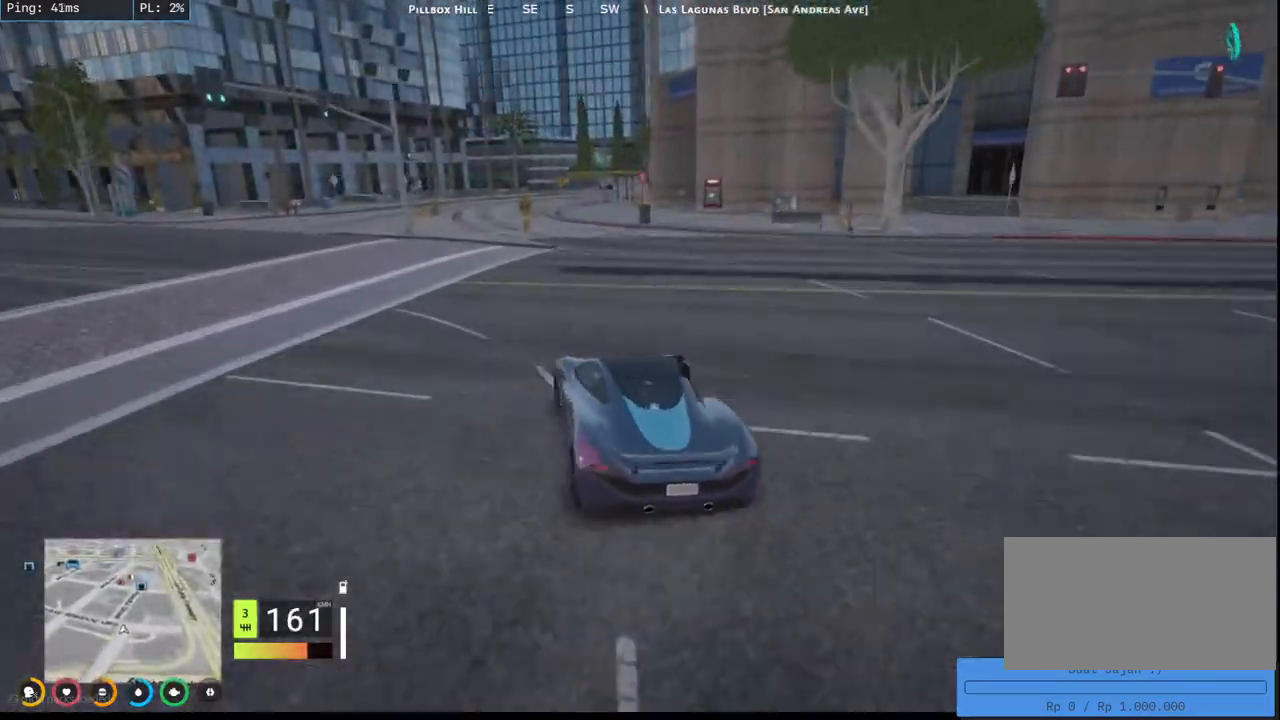
{"keys": ["s"], "mouse": ["mb4"], "events": [[84, "a", "up"], [100, "d", "down"], [150, "s", "up"], [200, "s", "down"], [467, "d", "up"]]}
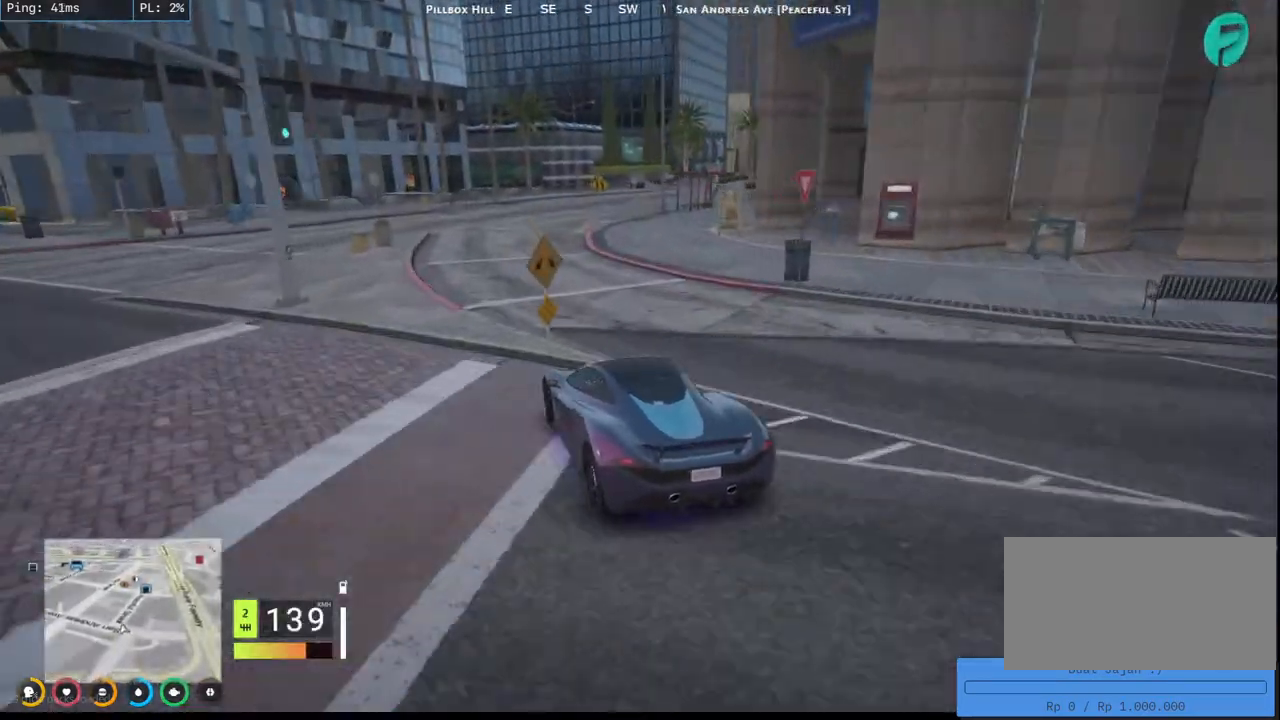
{"keys": [], "mouse": ["mb4"], "events": [[50, "a", "down"], [234, "s", "up"], [267, "a", "up"]]}
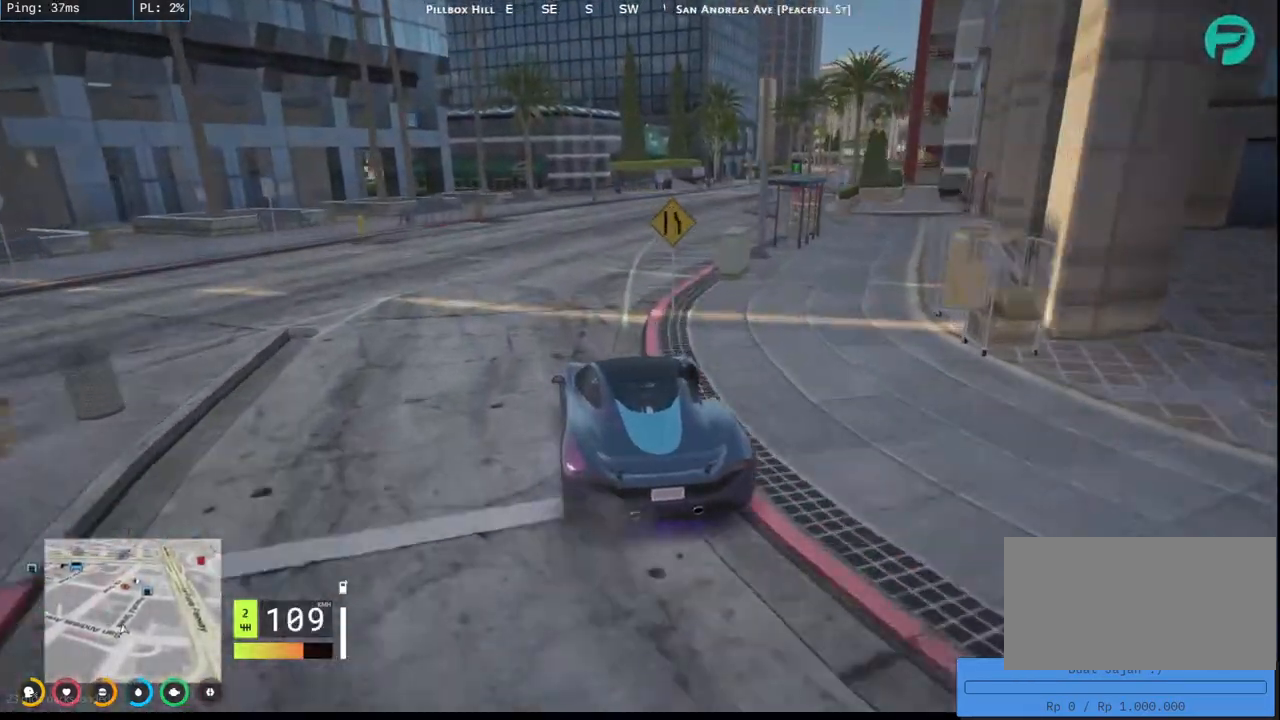
{"keys": ["d"], "mouse": ["mb4"], "events": [[100, "d", "down"]]}
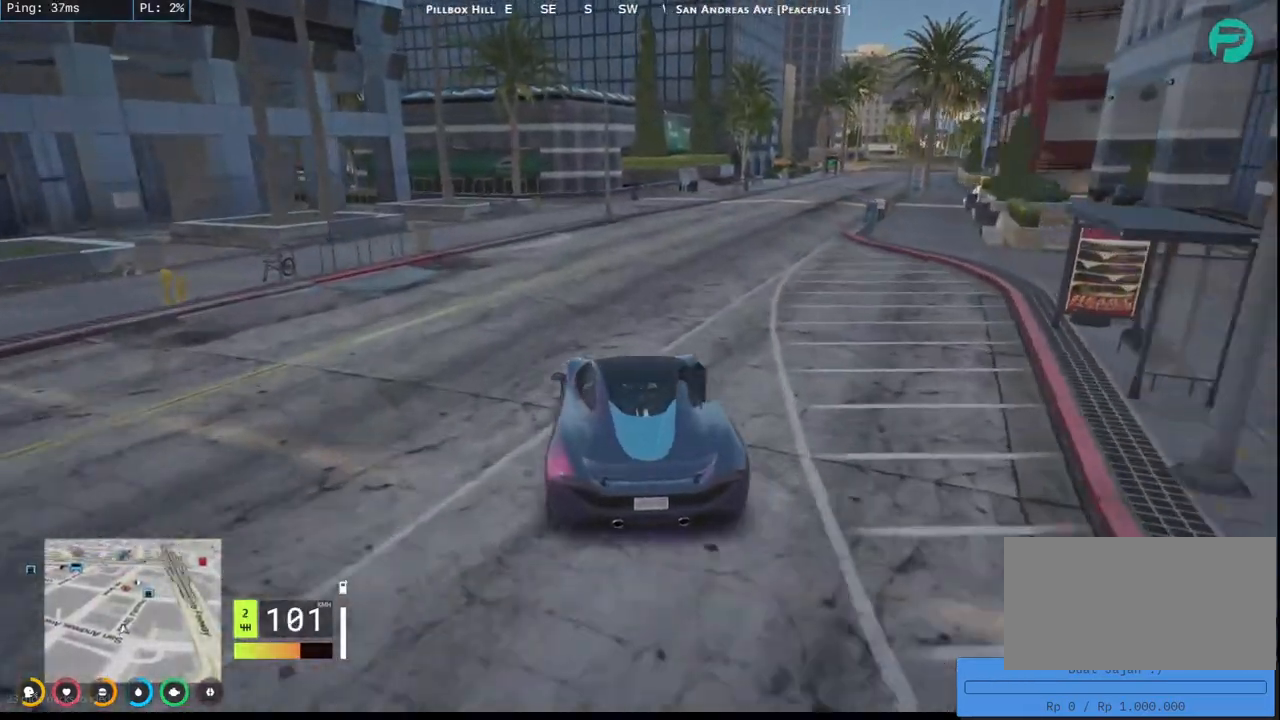
{"keys": ["w"], "mouse": ["mb4"], "events": [[17, "w", "down"], [450, "d", "up"]]}
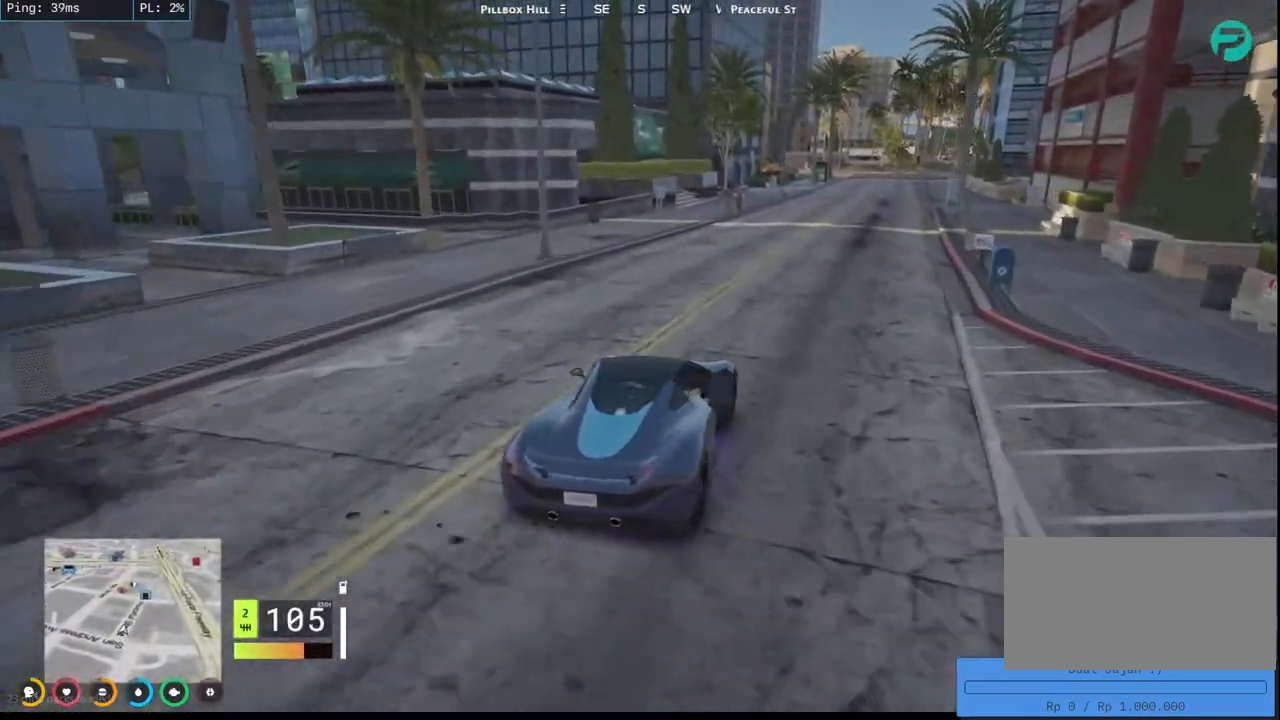
{"keys": ["w"], "mouse": [], "events": [[100, "d", "down"], [217, "mouse_mb4", "up"], [284, "d", "up"]]}
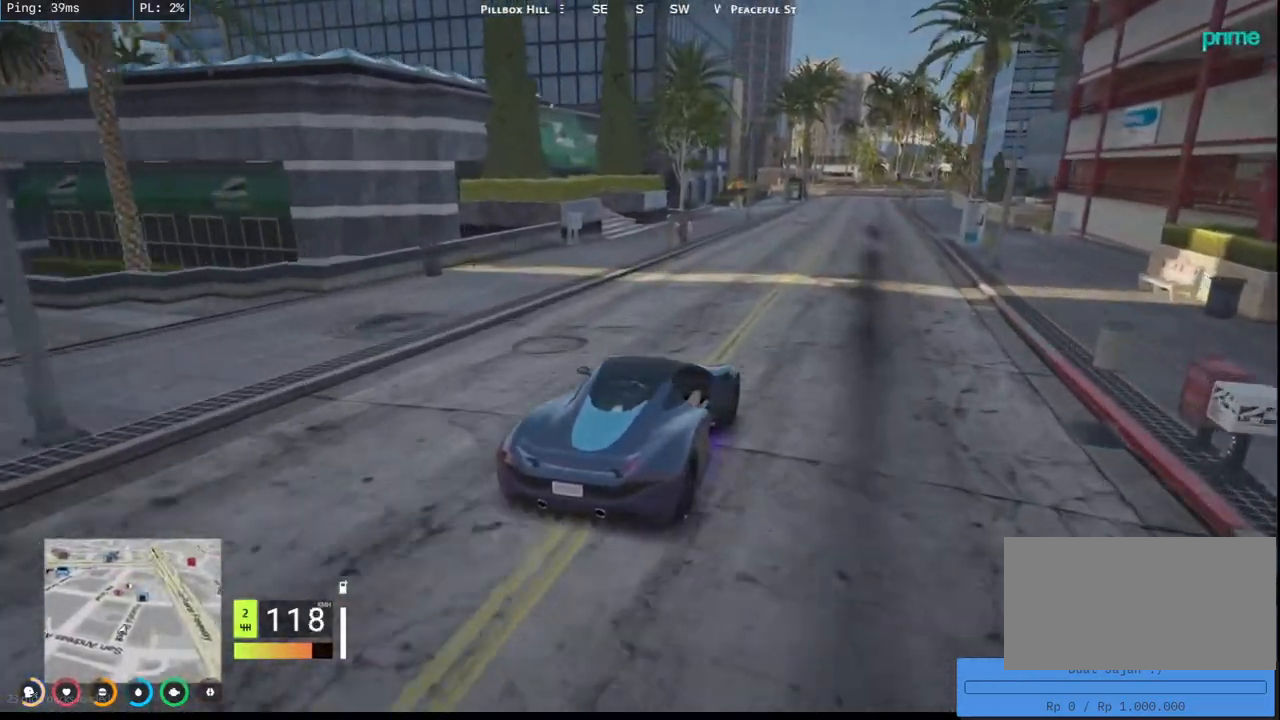
{"keys": ["w"], "mouse": ["mb4"], "events": [[267, "mouse_mb4", "down"]]}
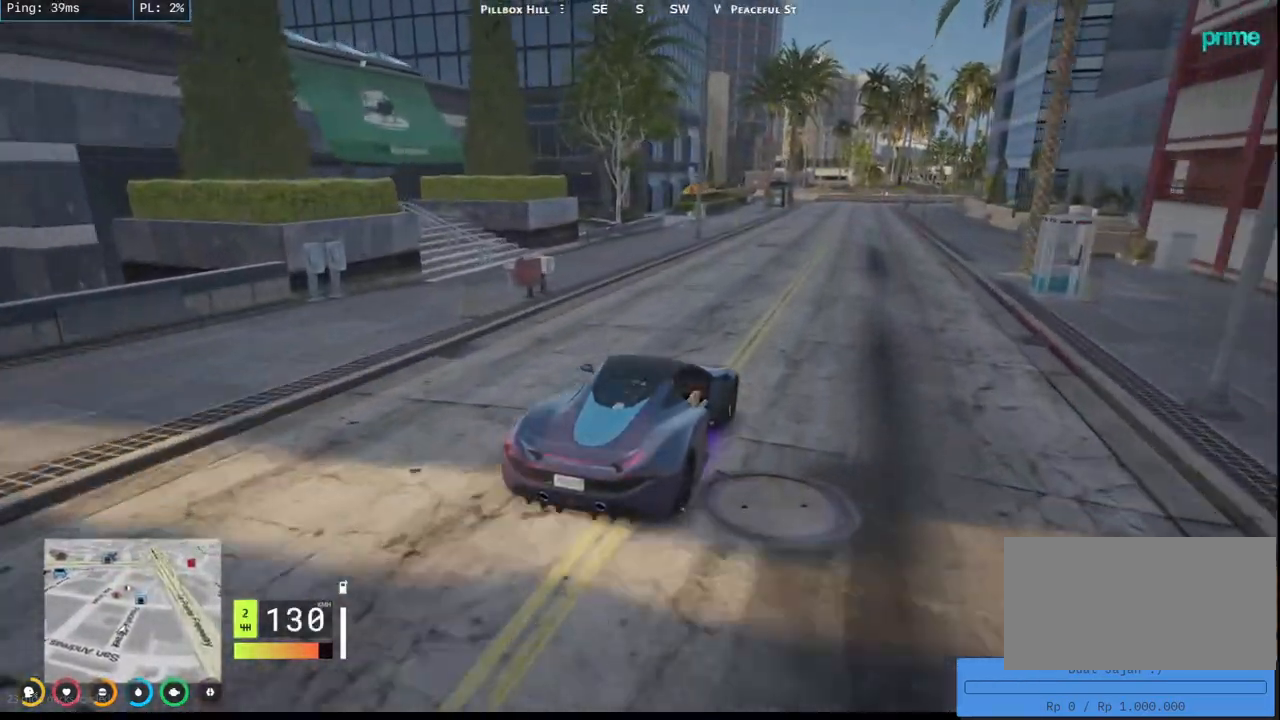
{"keys": ["d", "w"], "mouse": ["mb4"], "events": [[450, "d", "down"]]}
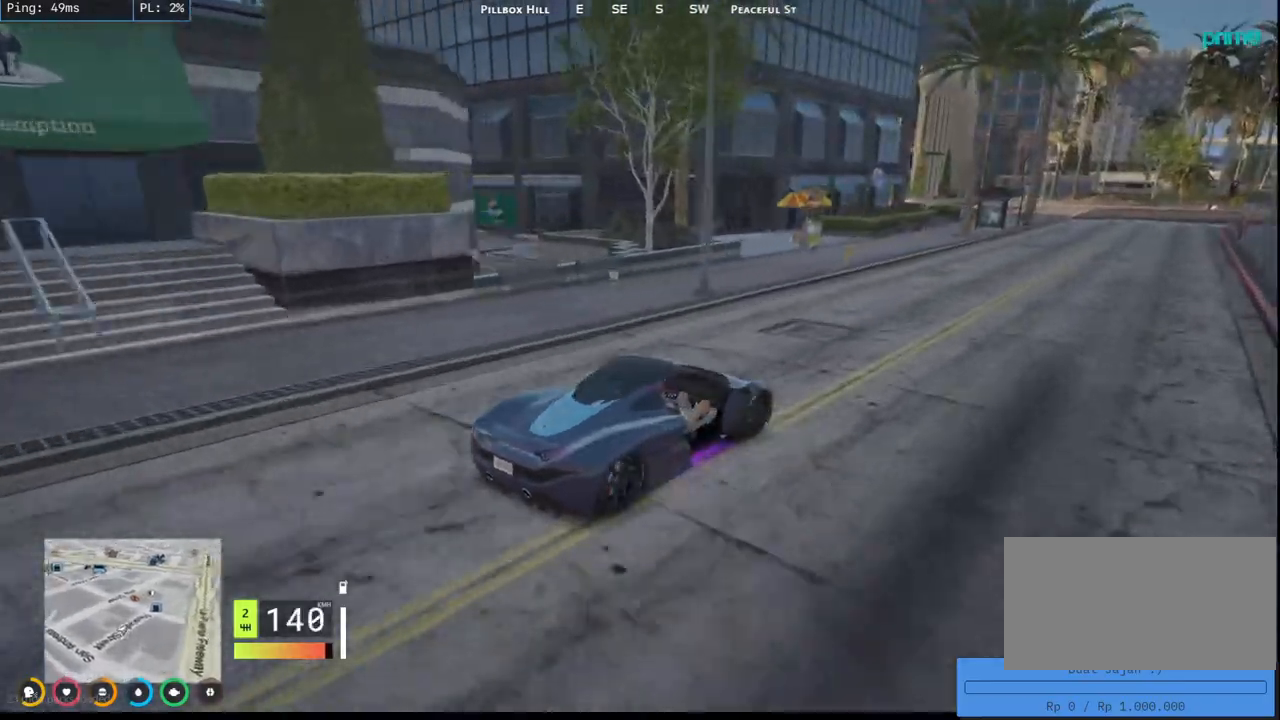
{"keys": ["w"], "mouse": ["mb4"], "events": [[167, "d", "up"]]}
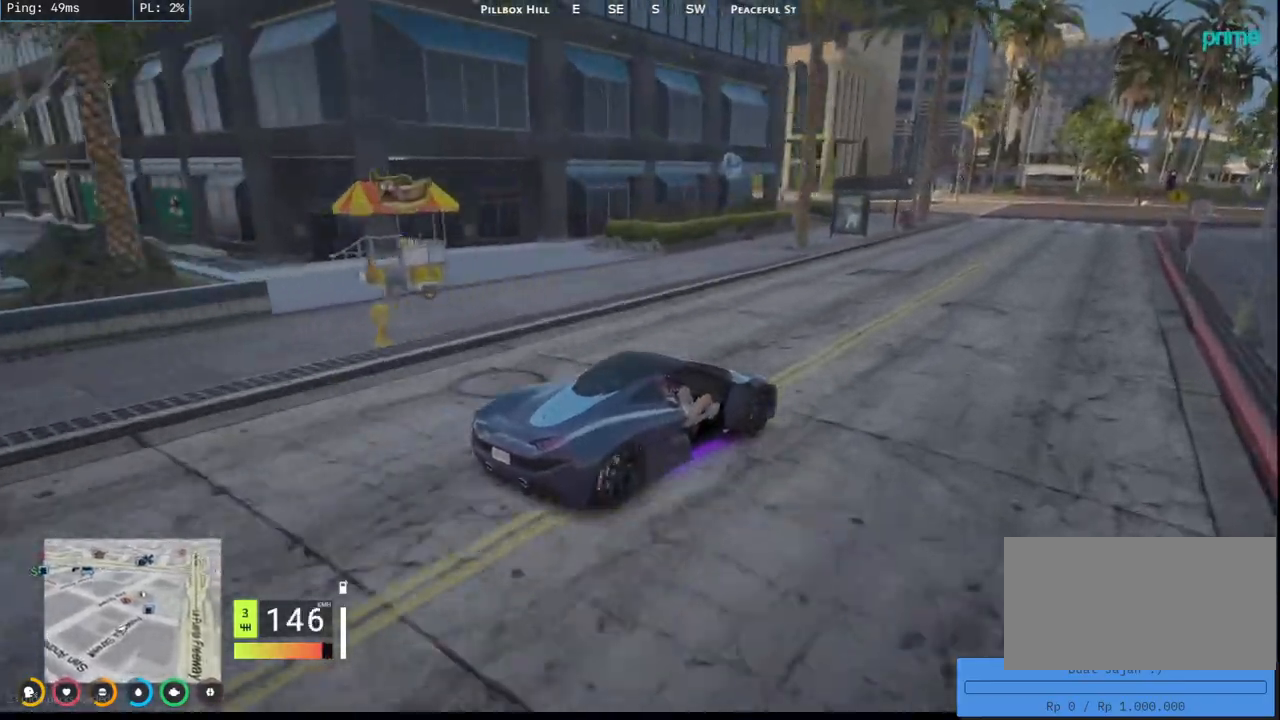
{"keys": ["s"], "mouse": ["mb4"], "events": [[117, "w", "up"], [350, "s", "down"]]}
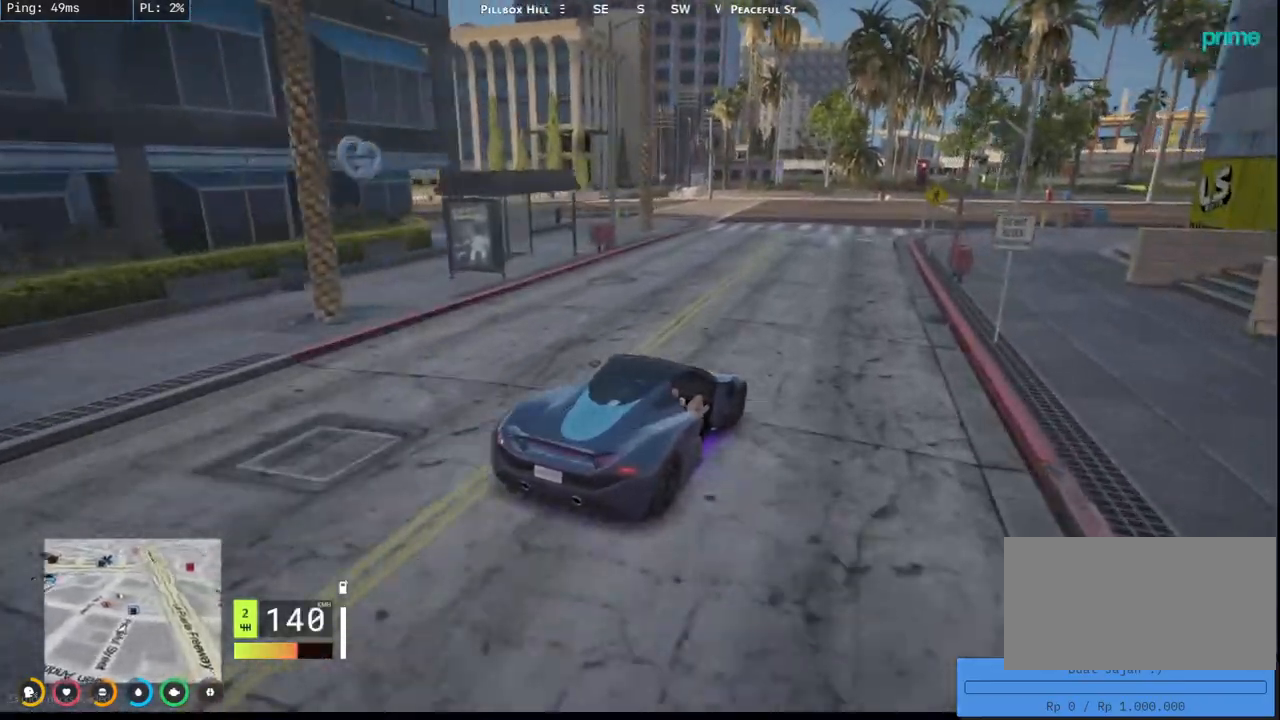
{"keys": ["a", "s"], "mouse": ["mb4"], "events": [[134, "a", "down"], [317, "a", "up"], [467, "a", "down"]]}
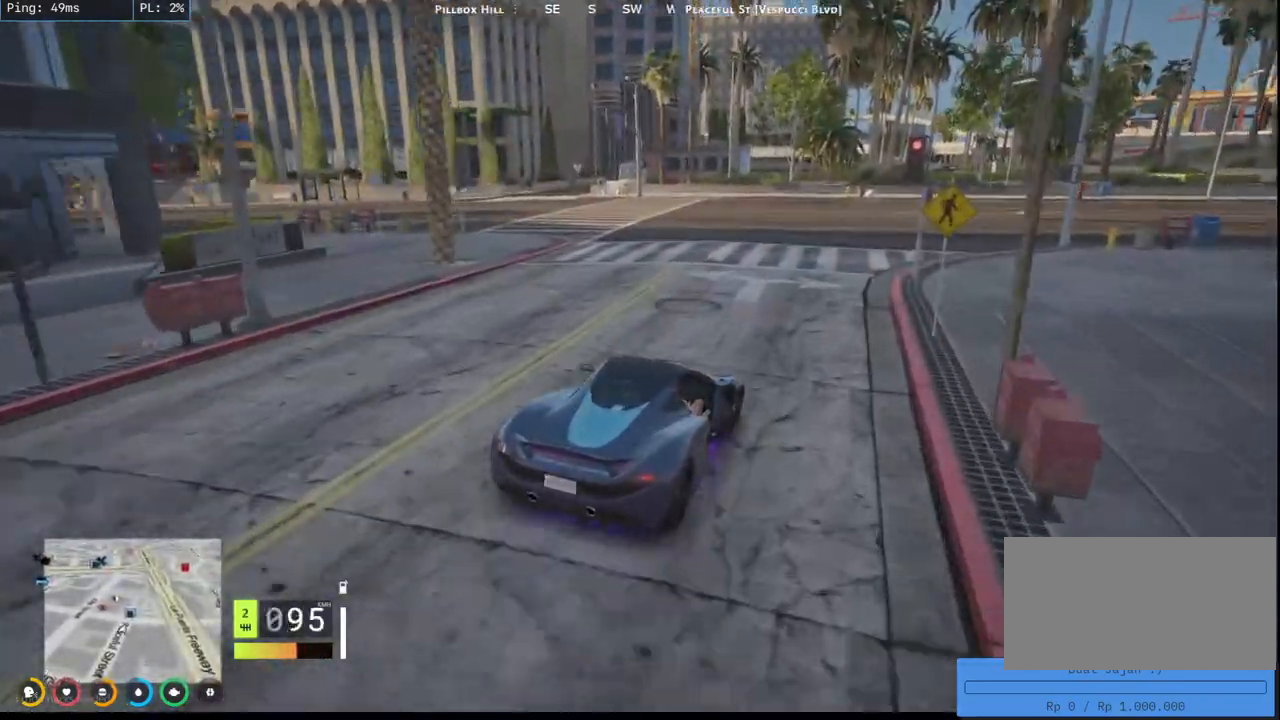
{"keys": ["a"], "mouse": ["mb4"], "events": [[417, "s", "up"]]}
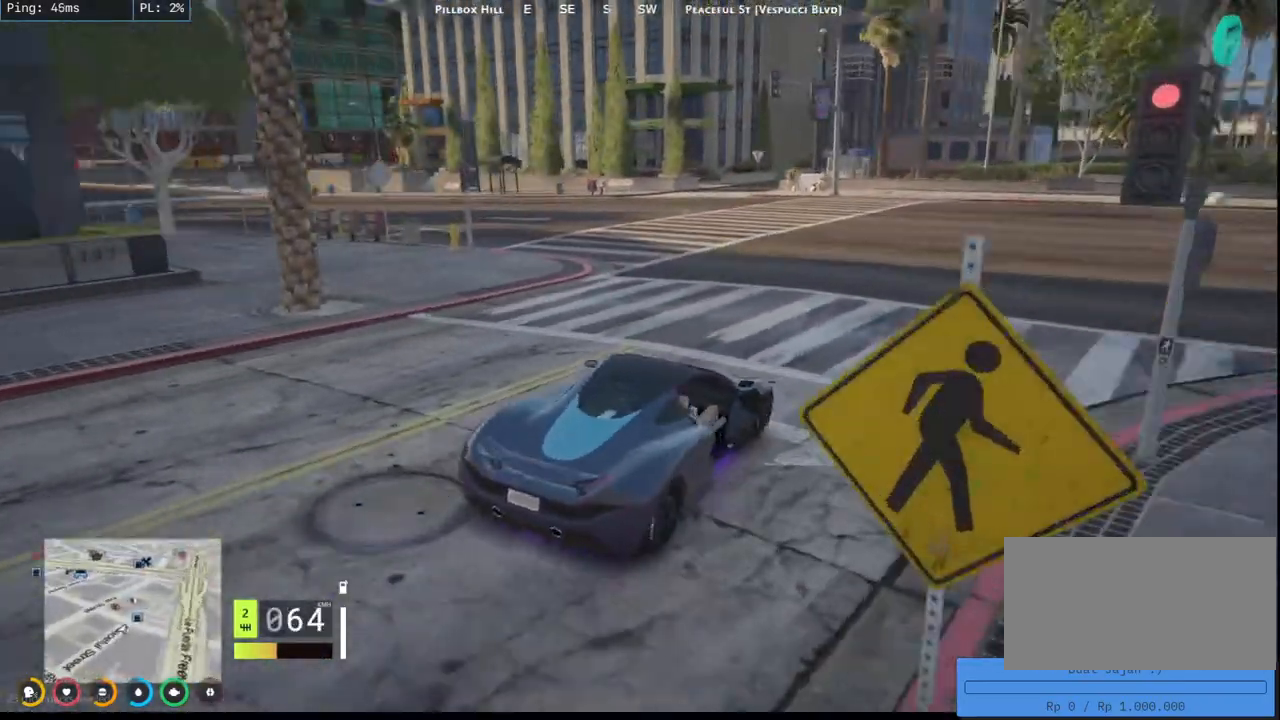
{"keys": ["w"], "mouse": ["mb4"], "events": [[250, "w", "down"], [484, "a", "up"]]}
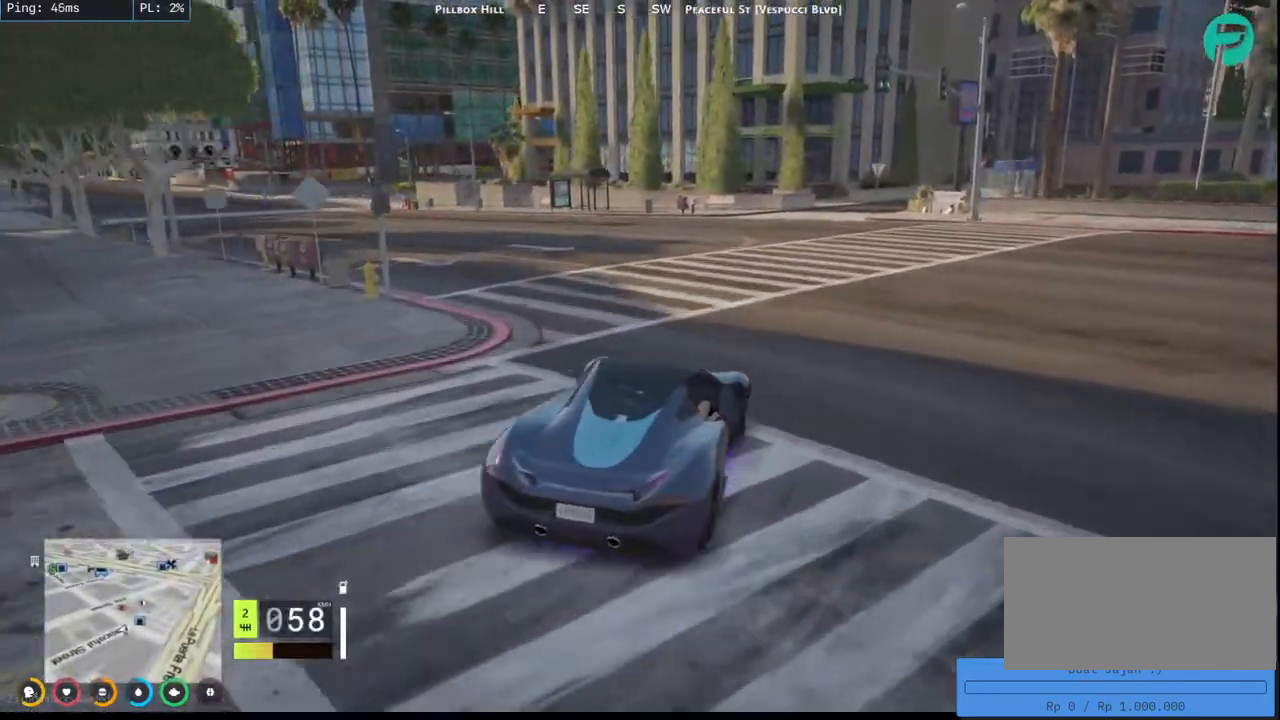
{"keys": ["w"], "mouse": ["mb4"], "events": [[200, "a", "down"], [434, "a", "up"]]}
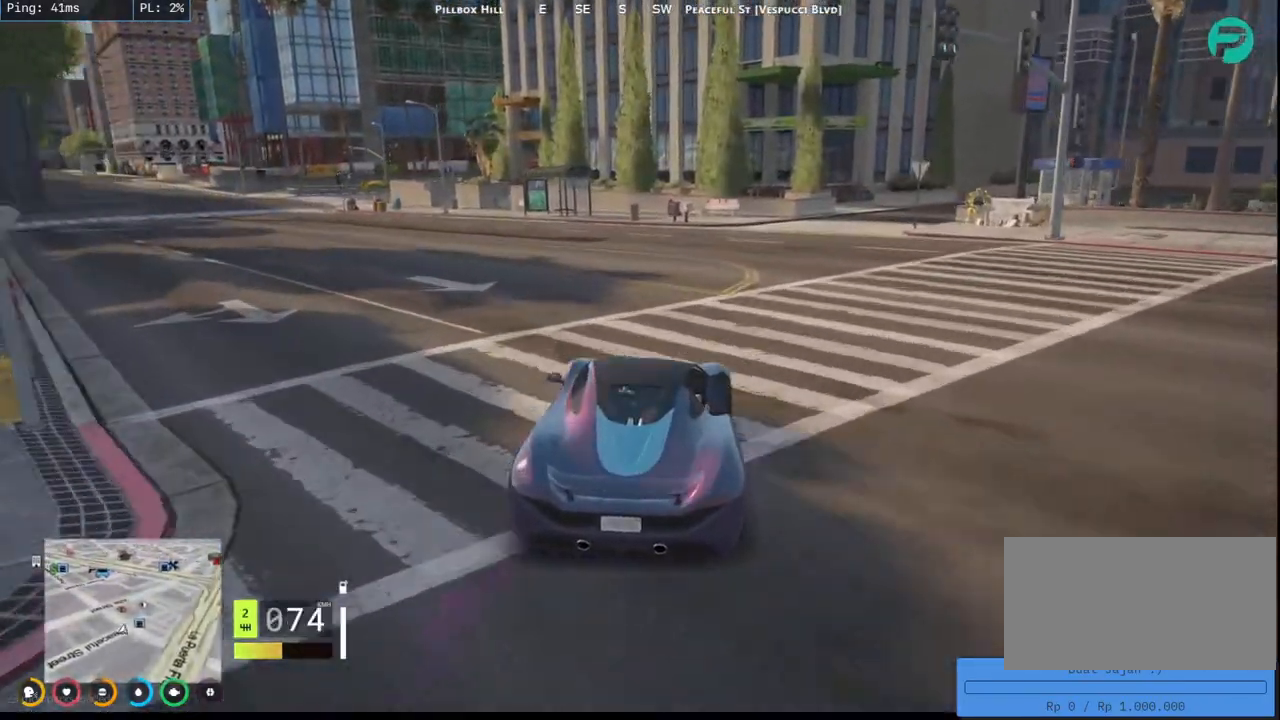
{"keys": ["a"], "mouse": ["mb4"], "events": [[184, "a", "down"], [450, "w", "up"]]}
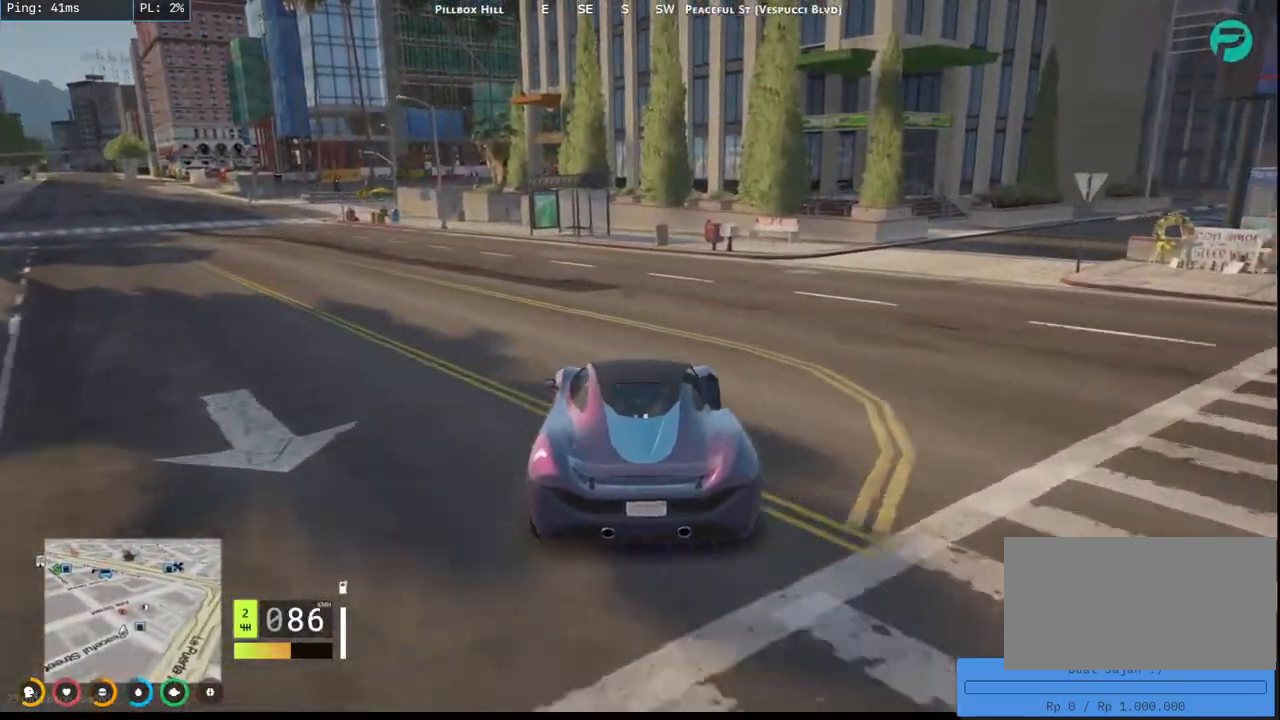
{"keys": ["w"], "mouse": ["mb4"], "events": [[267, "w", "down"], [400, "a", "up"]]}
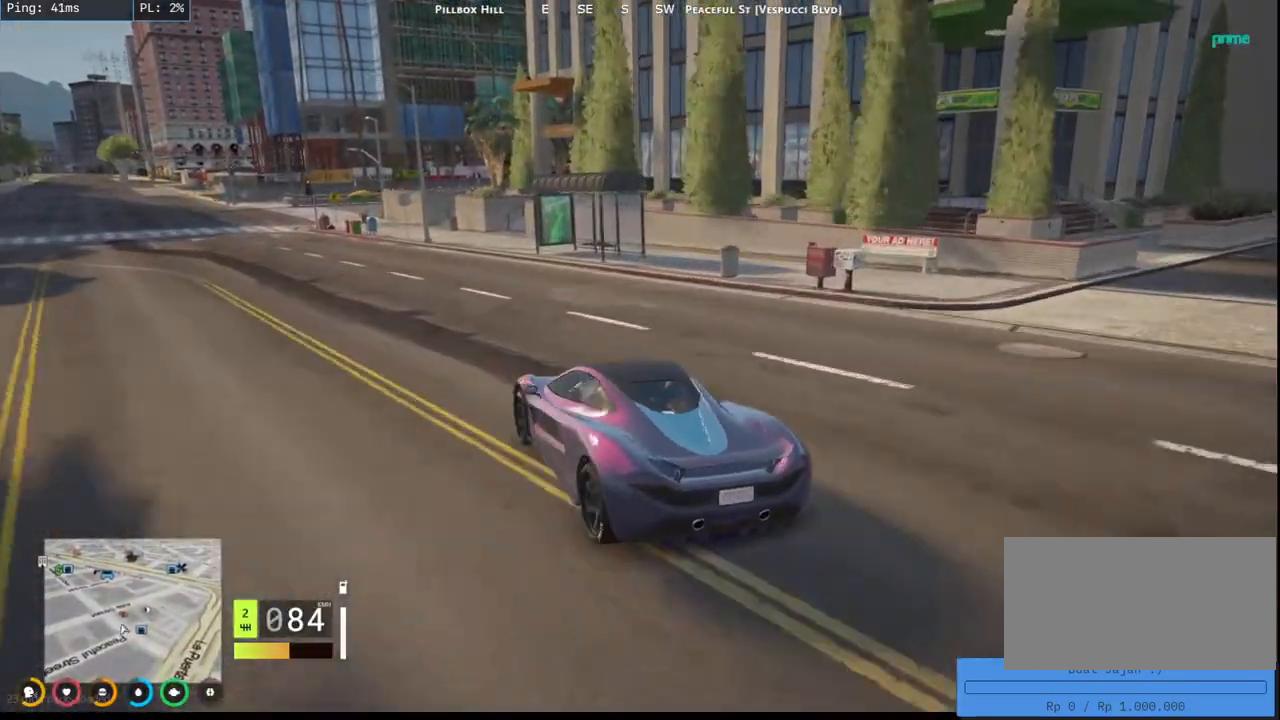
{"keys": ["w"], "mouse": ["mb4"], "events": [[84, "a", "down"], [284, "a", "up"]]}
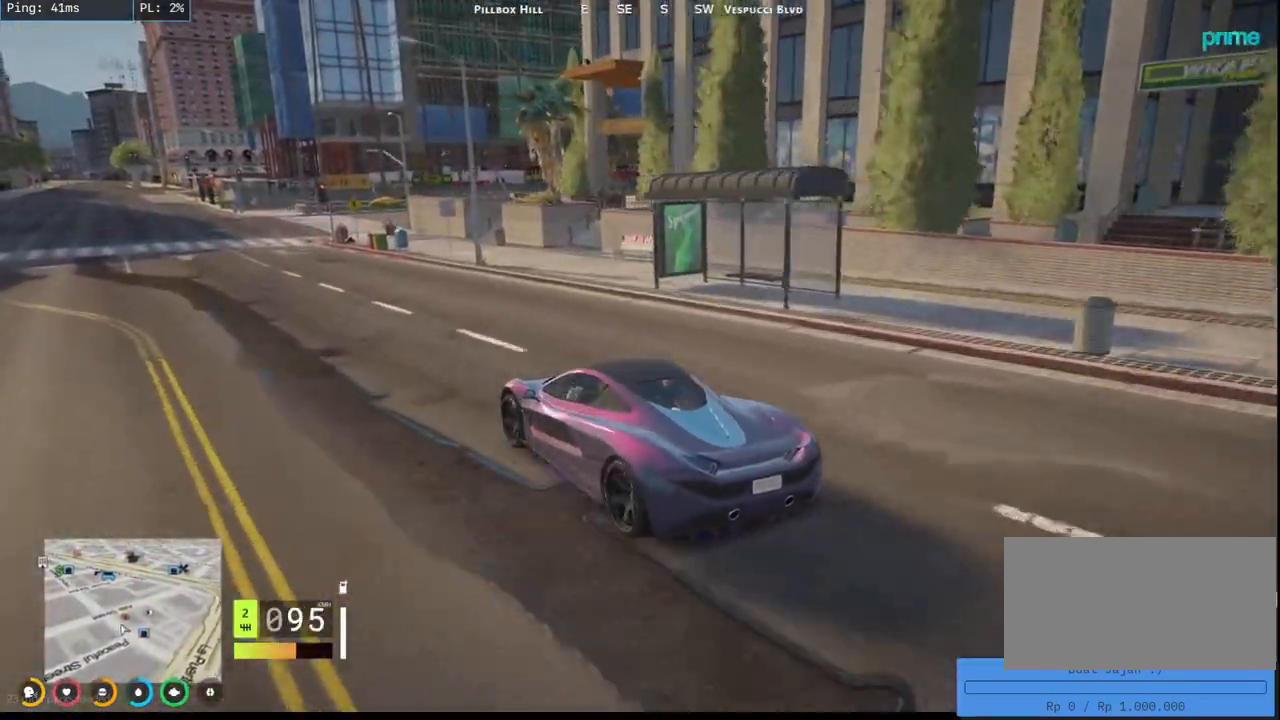
{"keys": ["w"], "mouse": ["mb4"], "events": [[17, "a", "down"], [200, "a", "up"]]}
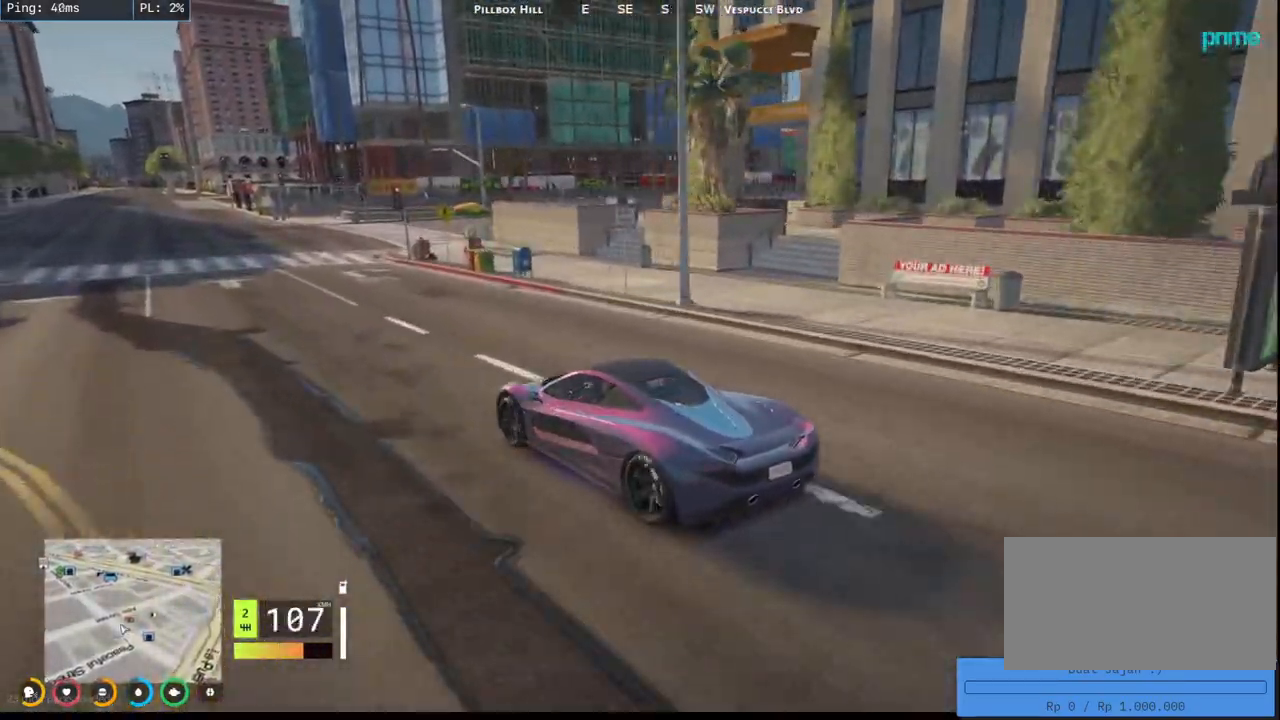
{"keys": ["s"], "mouse": ["mb4"], "events": [[67, "w", "up"], [250, "s", "down"], [300, "d", "down"], [484, "d", "up"]]}
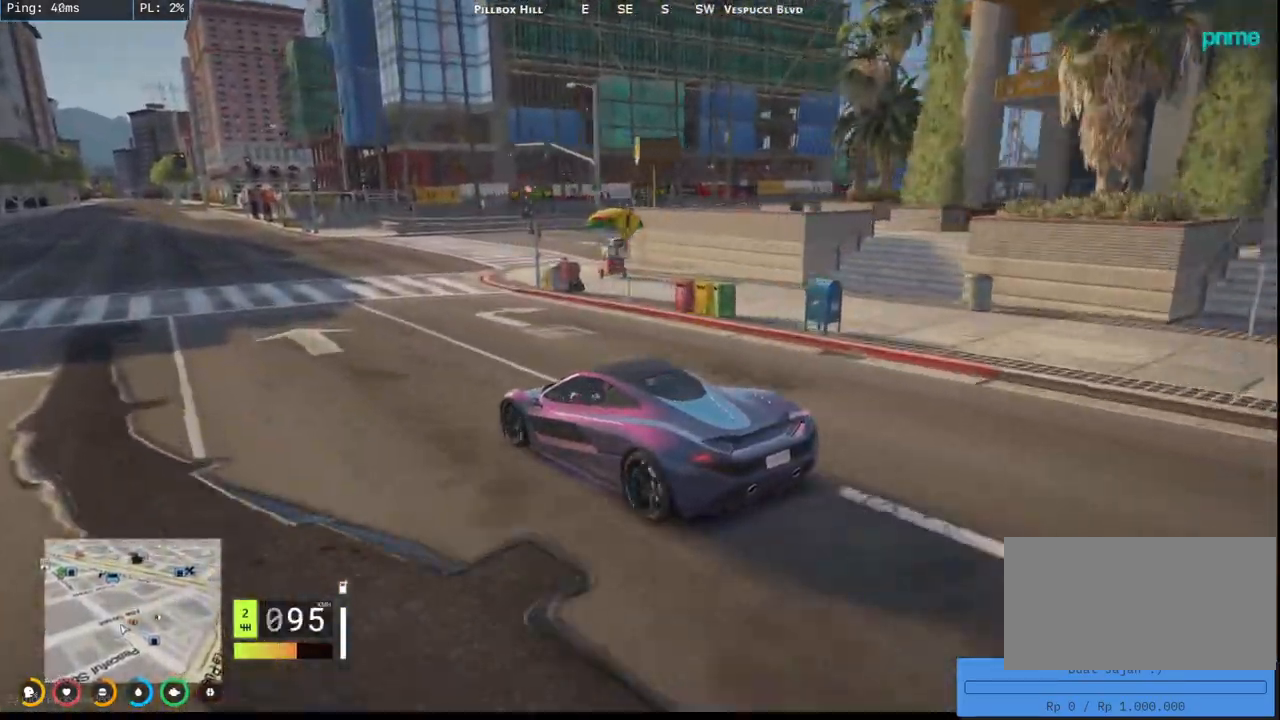
{"keys": ["d"], "mouse": ["mb4"], "events": [[184, "d", "down"], [500, "s", "up"]]}
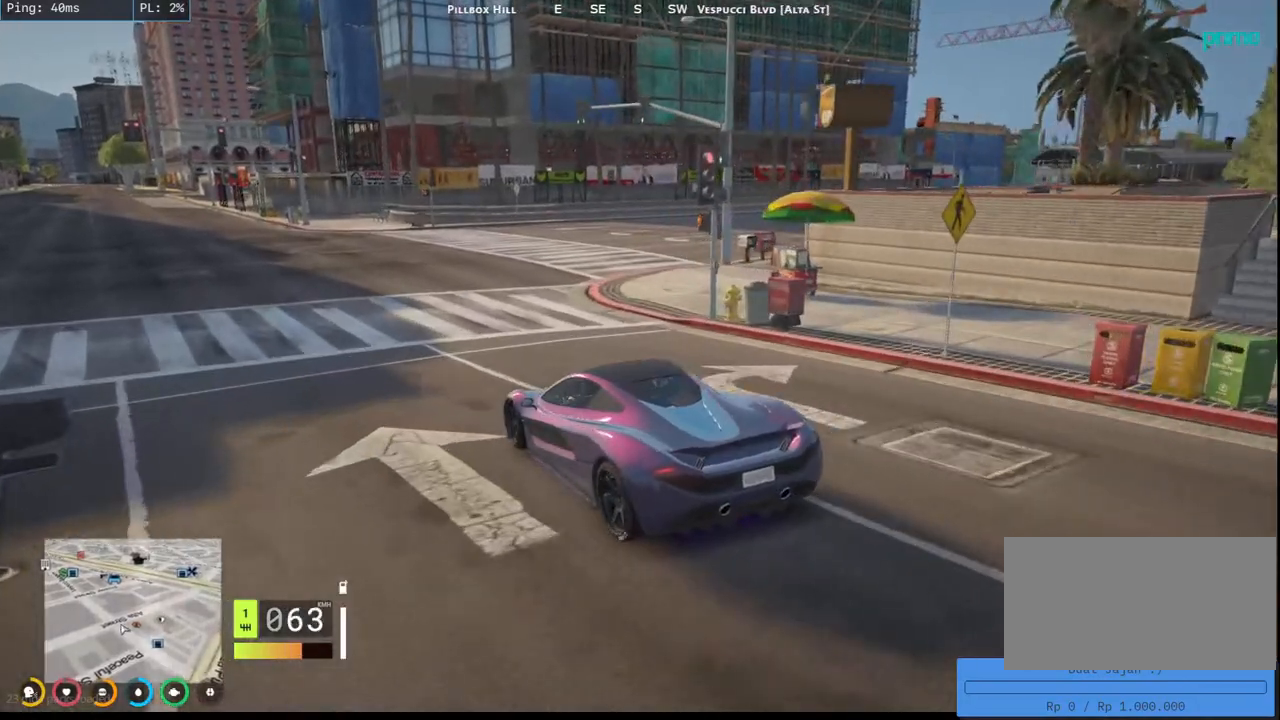
{"keys": ["w"], "mouse": ["mb4"], "events": [[384, "w", "down"], [500, "d", "up"]]}
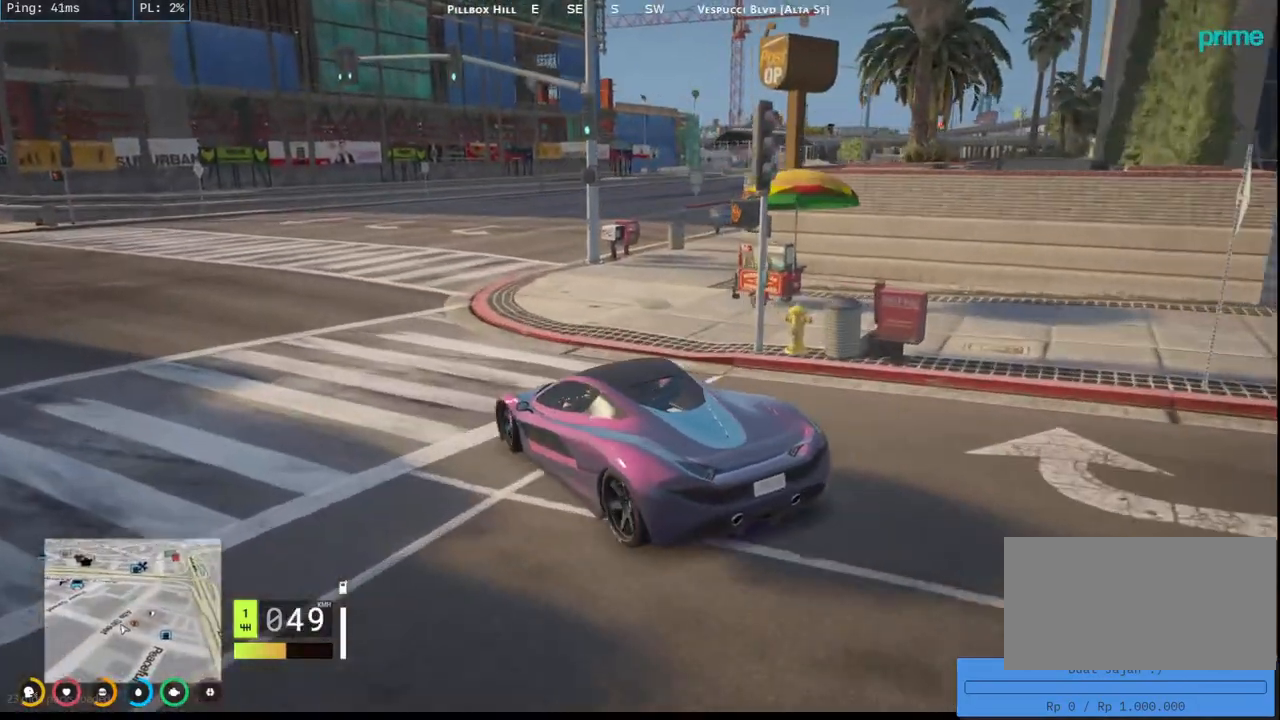
{"keys": [], "mouse": ["mb4"], "events": [[434, "w", "up"]]}
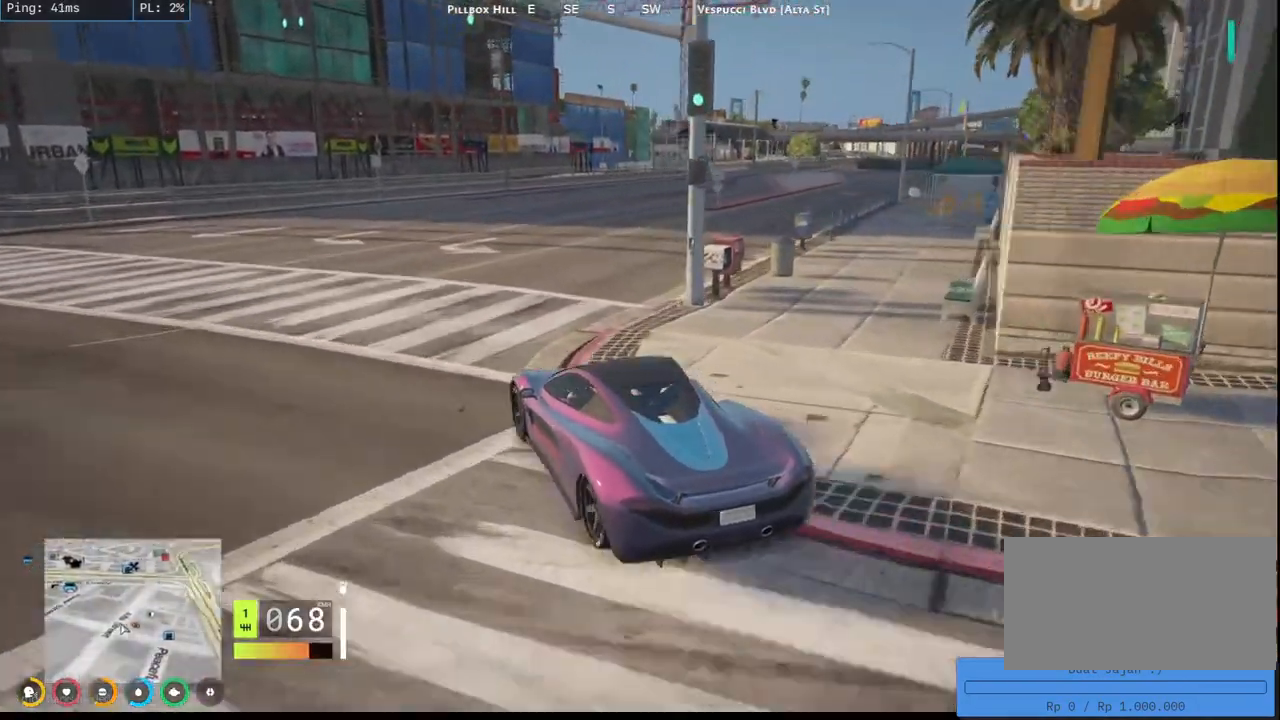
{"keys": ["d"], "mouse": ["mb4"], "events": [[100, "d", "down"]]}
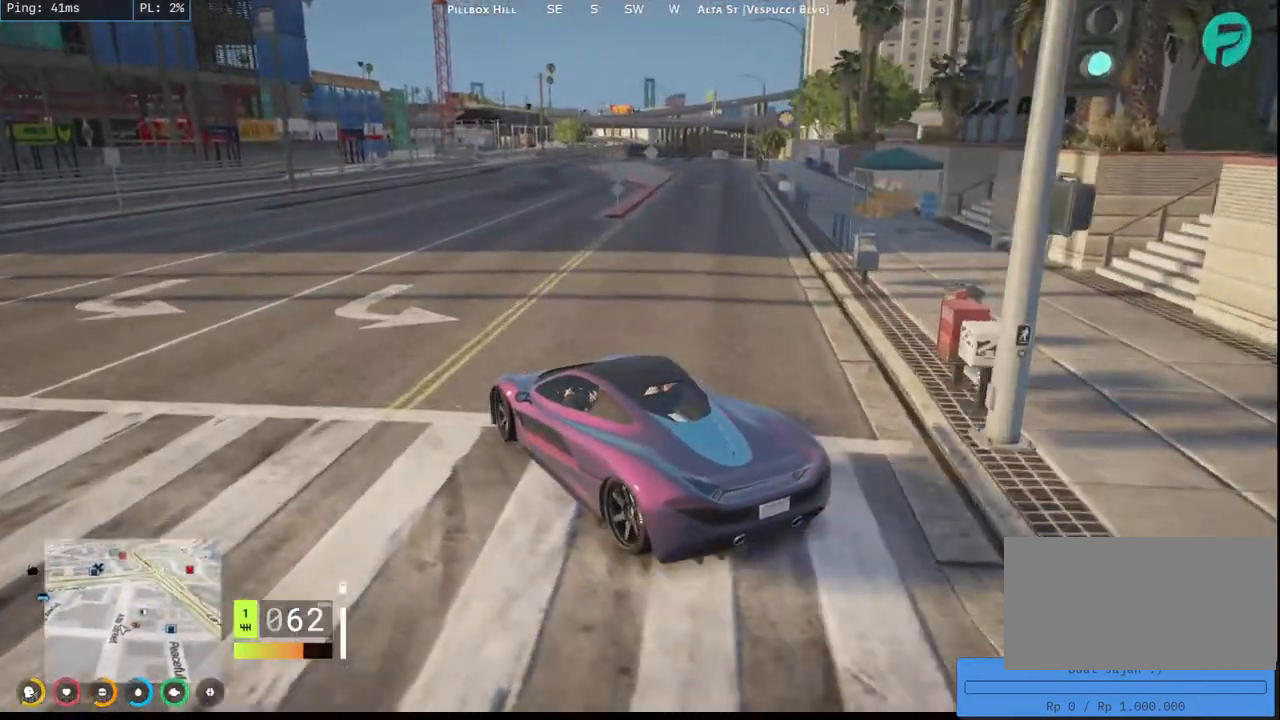
{"keys": ["d"], "mouse": ["mb4"], "events": []}
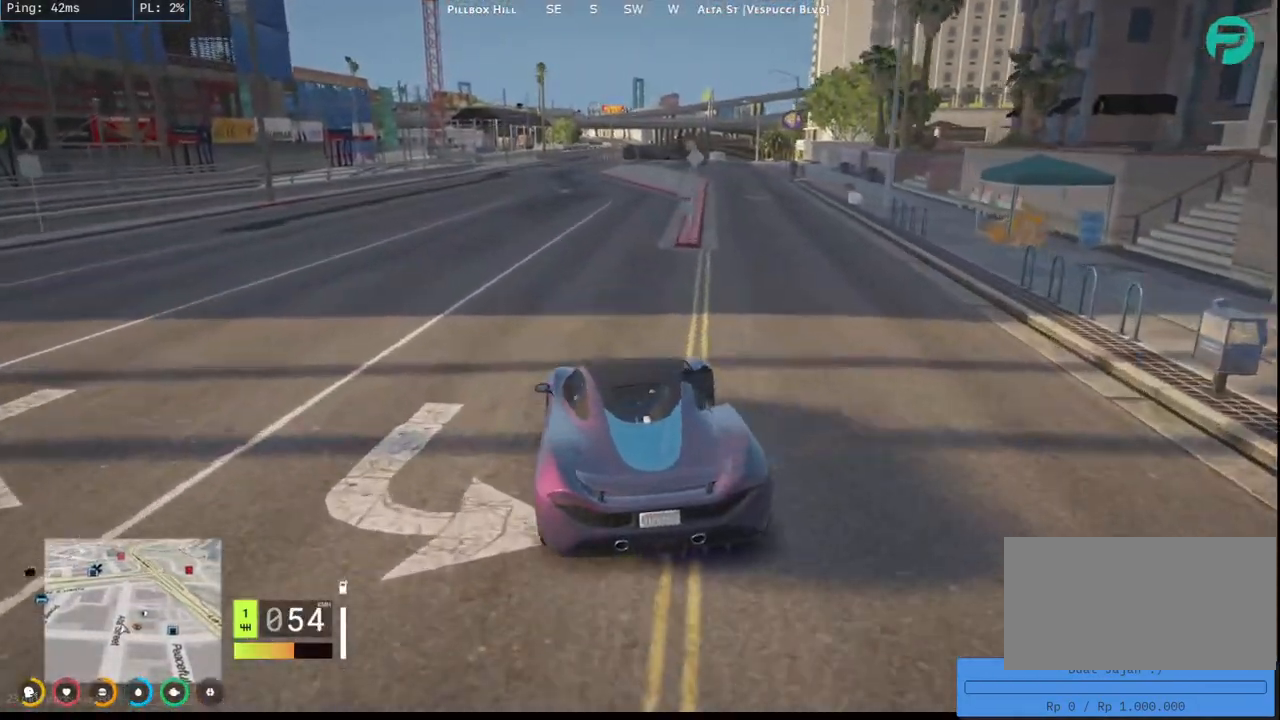
{"keys": ["w"], "mouse": ["mb4"], "events": [[334, "w", "down"], [350, "d", "up"]]}
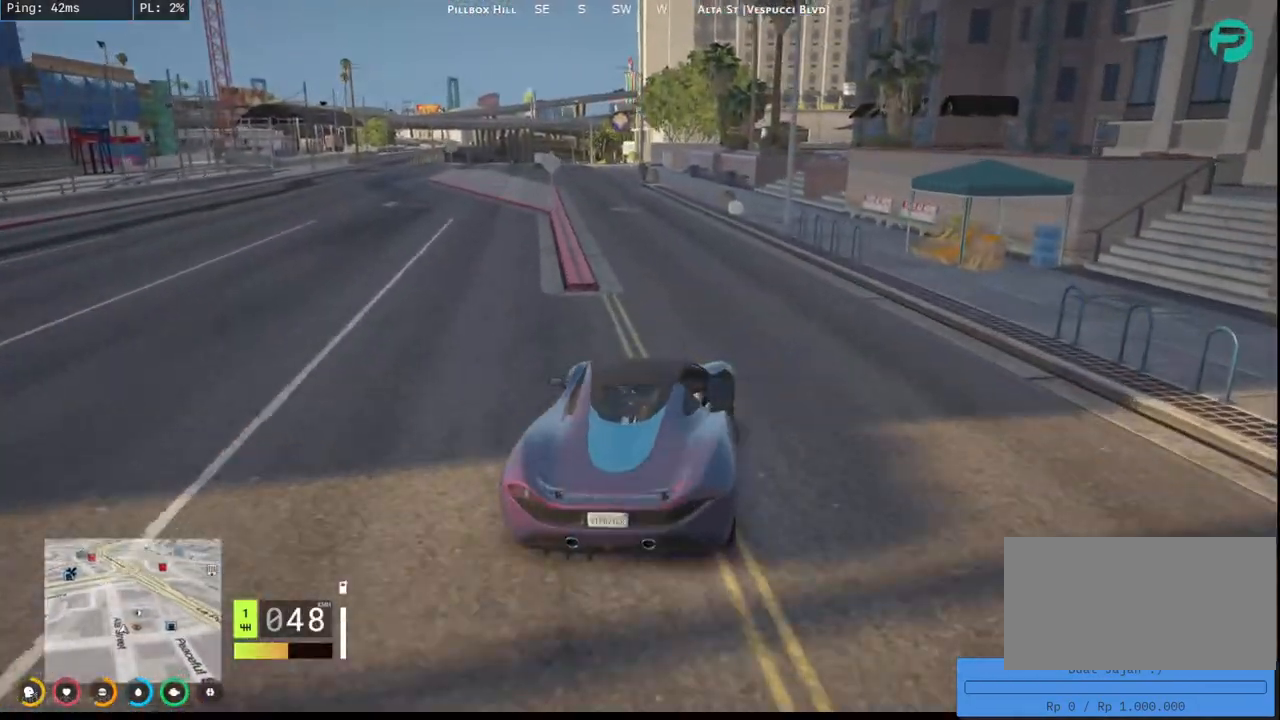
{"keys": ["a", "w"], "mouse": ["mb4"], "events": [[367, "a", "down"]]}
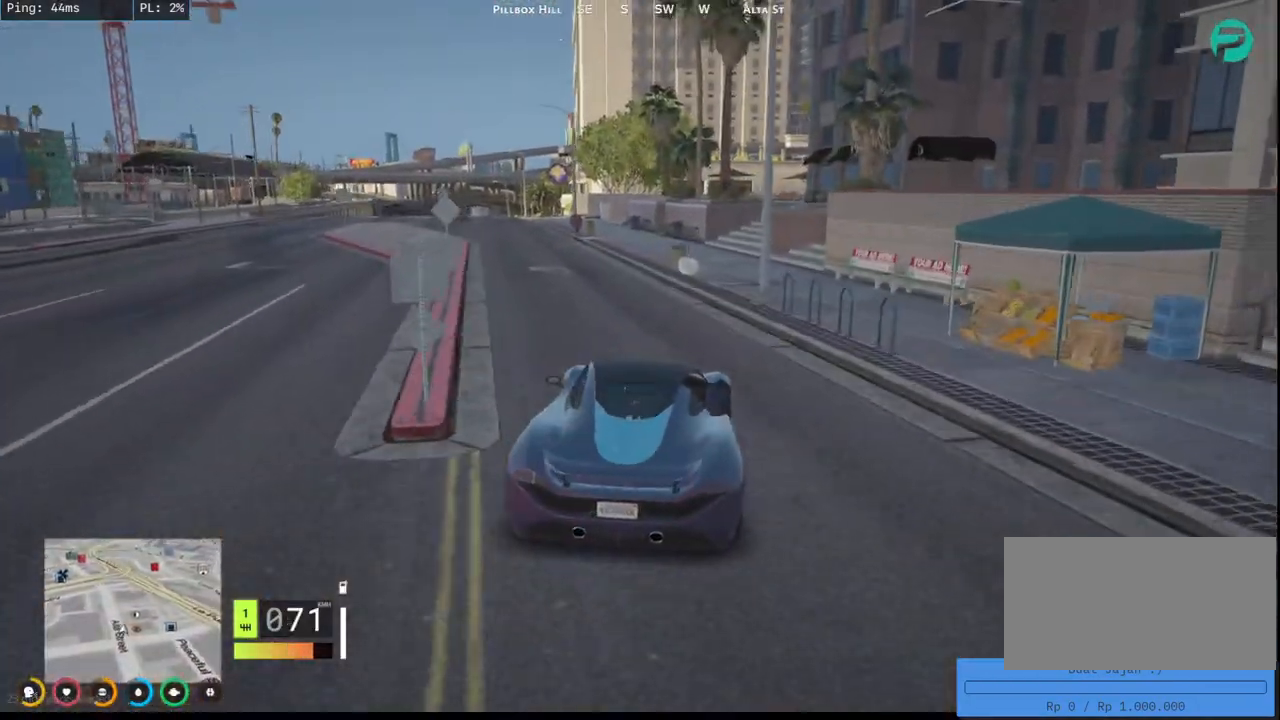
{"keys": ["a"], "mouse": ["mb4"], "events": [[67, "a", "up"], [67, "w", "up"], [417, "a", "down"]]}
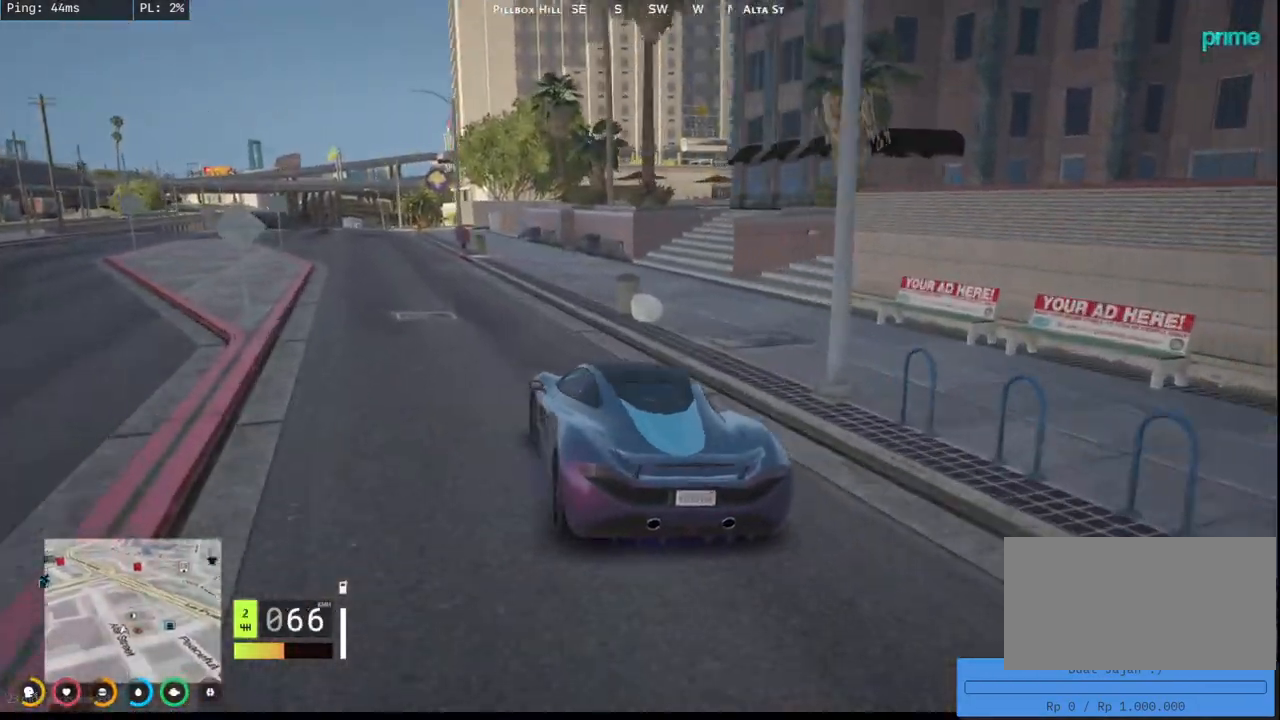
{"keys": [], "mouse": ["mb4"], "events": [[67, "a", "up"]]}